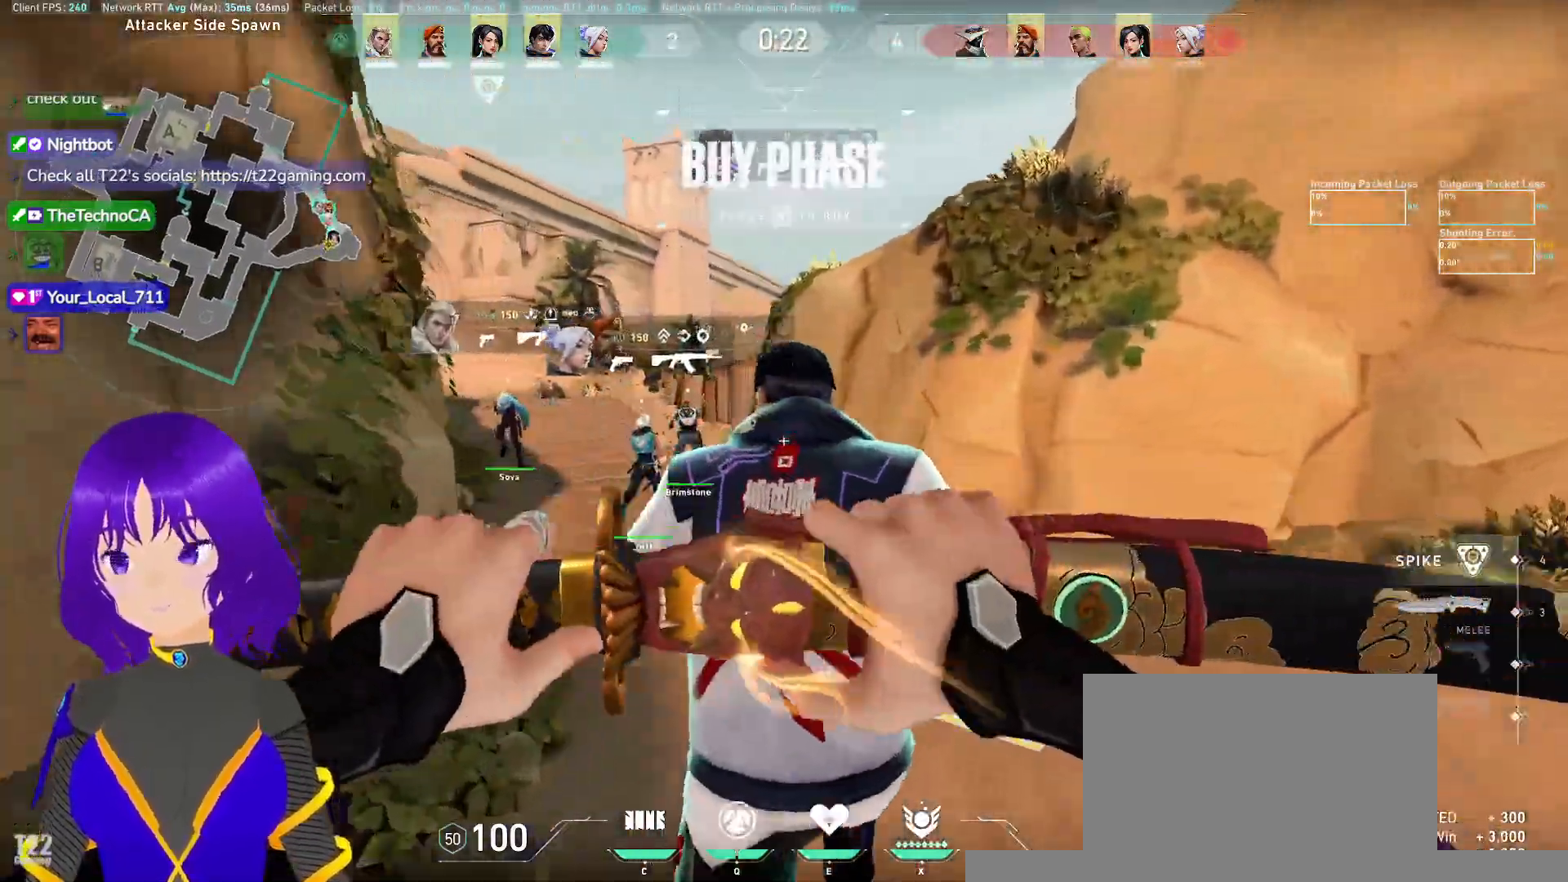
Gameplay with keyboard and mouse; each line is a JSON object with the keys and mouse buttons held at the frame after it. "events" lists presses ("down") and releases ("up") of "a", "c", "ctrl", "d", "e", "q", "s", "shift", "space", "tab", "w", "x", "z", "mouse_left", "mouse_wheel" and "mouse_right" between this image and that frame as [ms after this image, input, new state], when the widget could be followed in between. "mouse_left", "mouse_wheel", "mouse_right" = the "left", "wheel", "right" buttons of the "mouse" list. No other keys are recorded. "wheel" means that the mouse wheel is clicked or scrolled. Mouse movement is not recorded.
{"keys": ["w"], "mouse": [], "events": []}
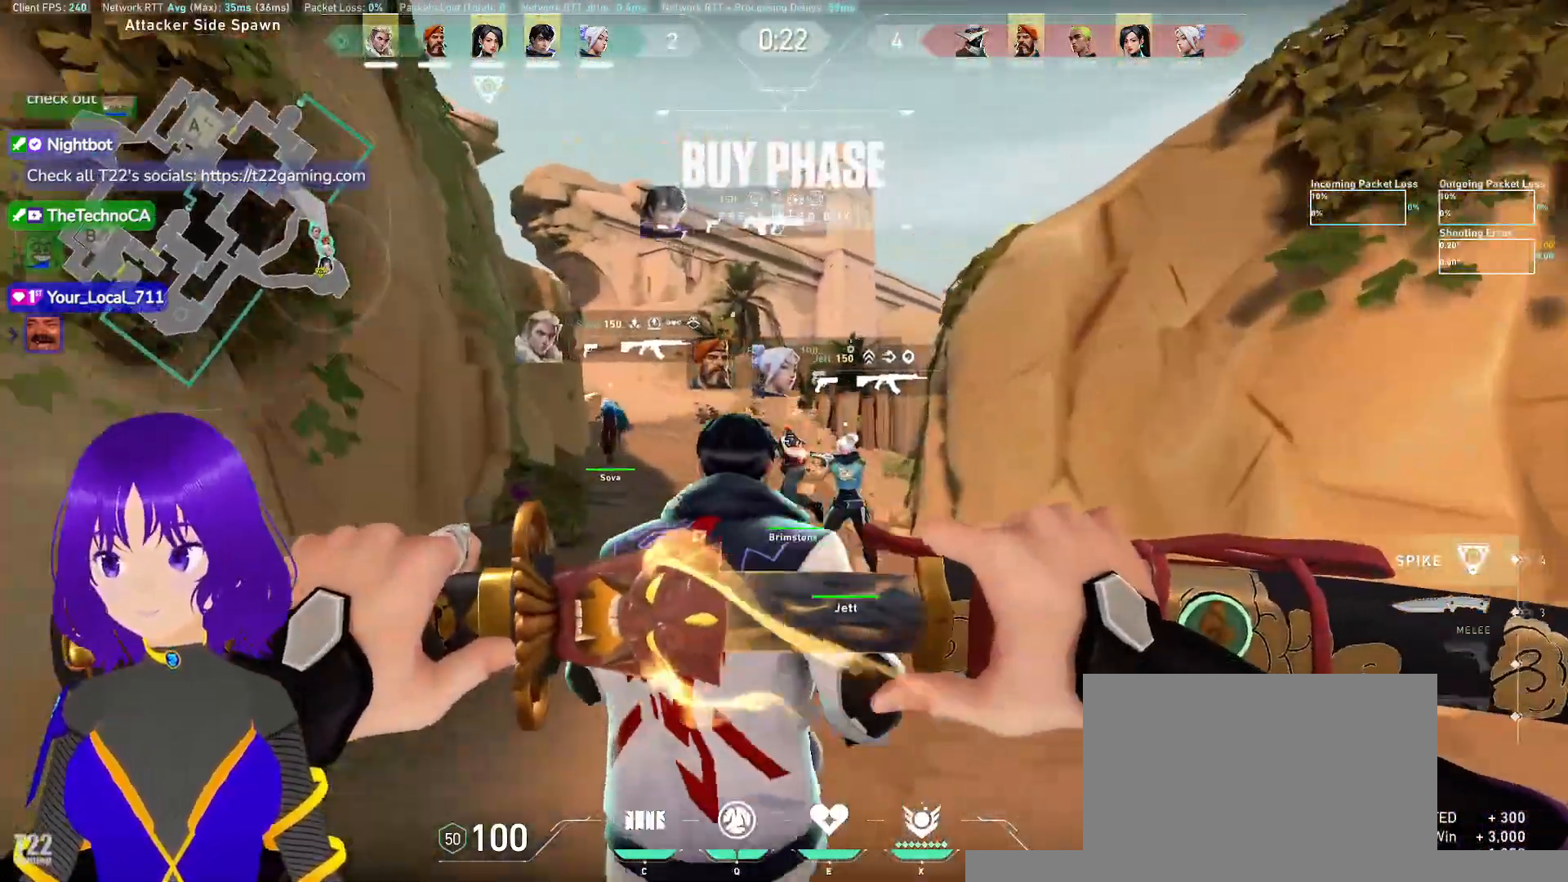
{"keys": ["w"], "mouse": [], "events": []}
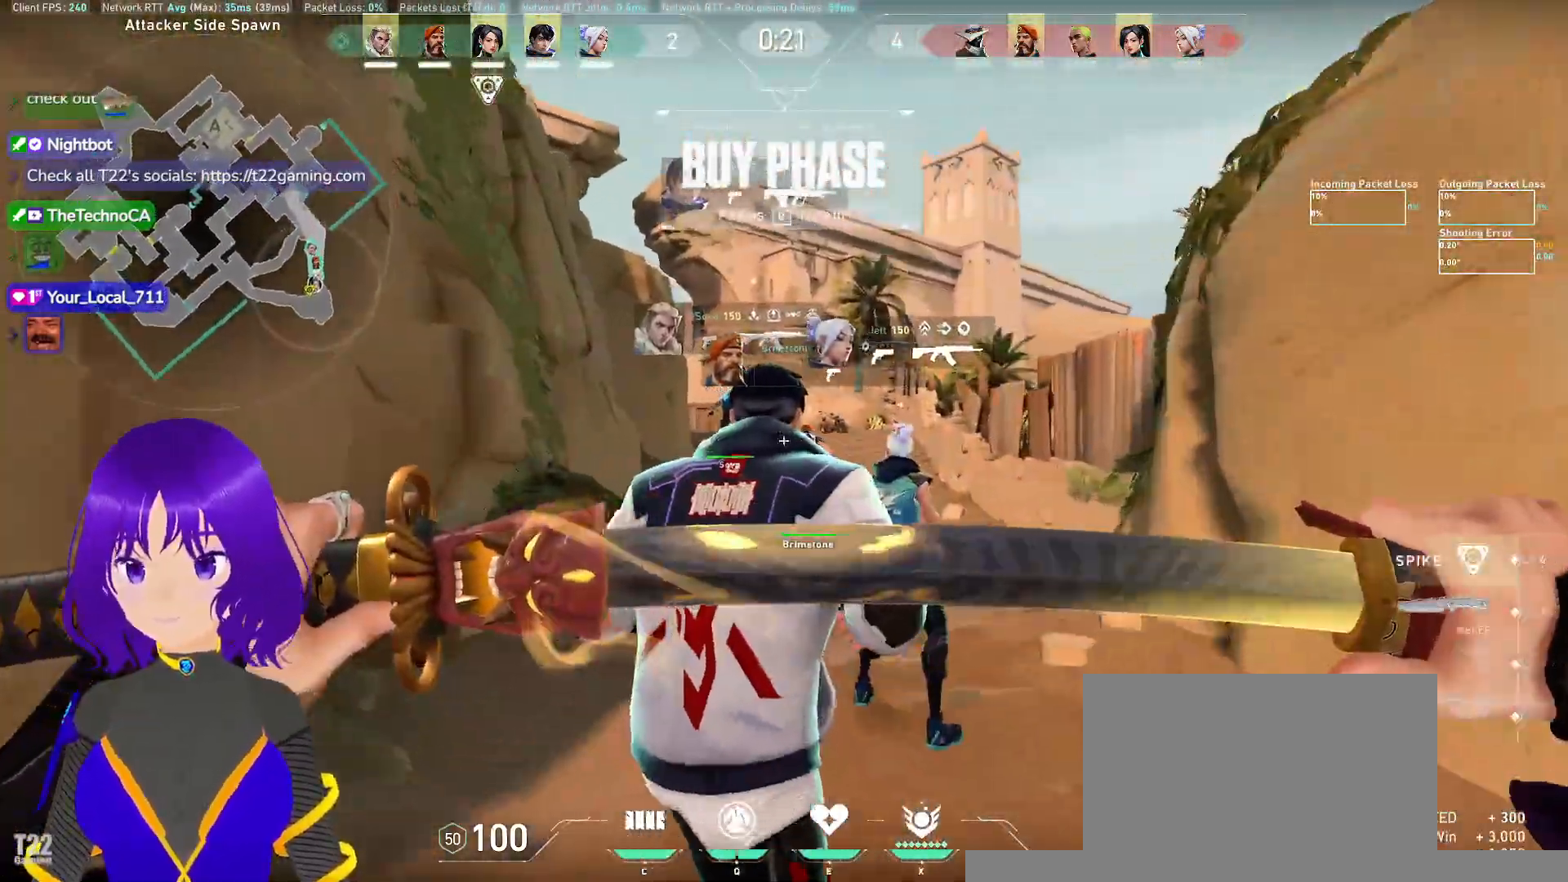
{"keys": ["tab", "w"], "mouse": [], "events": [[50, "d", "down"], [333, "d", "up"], [433, "tab", "down"]]}
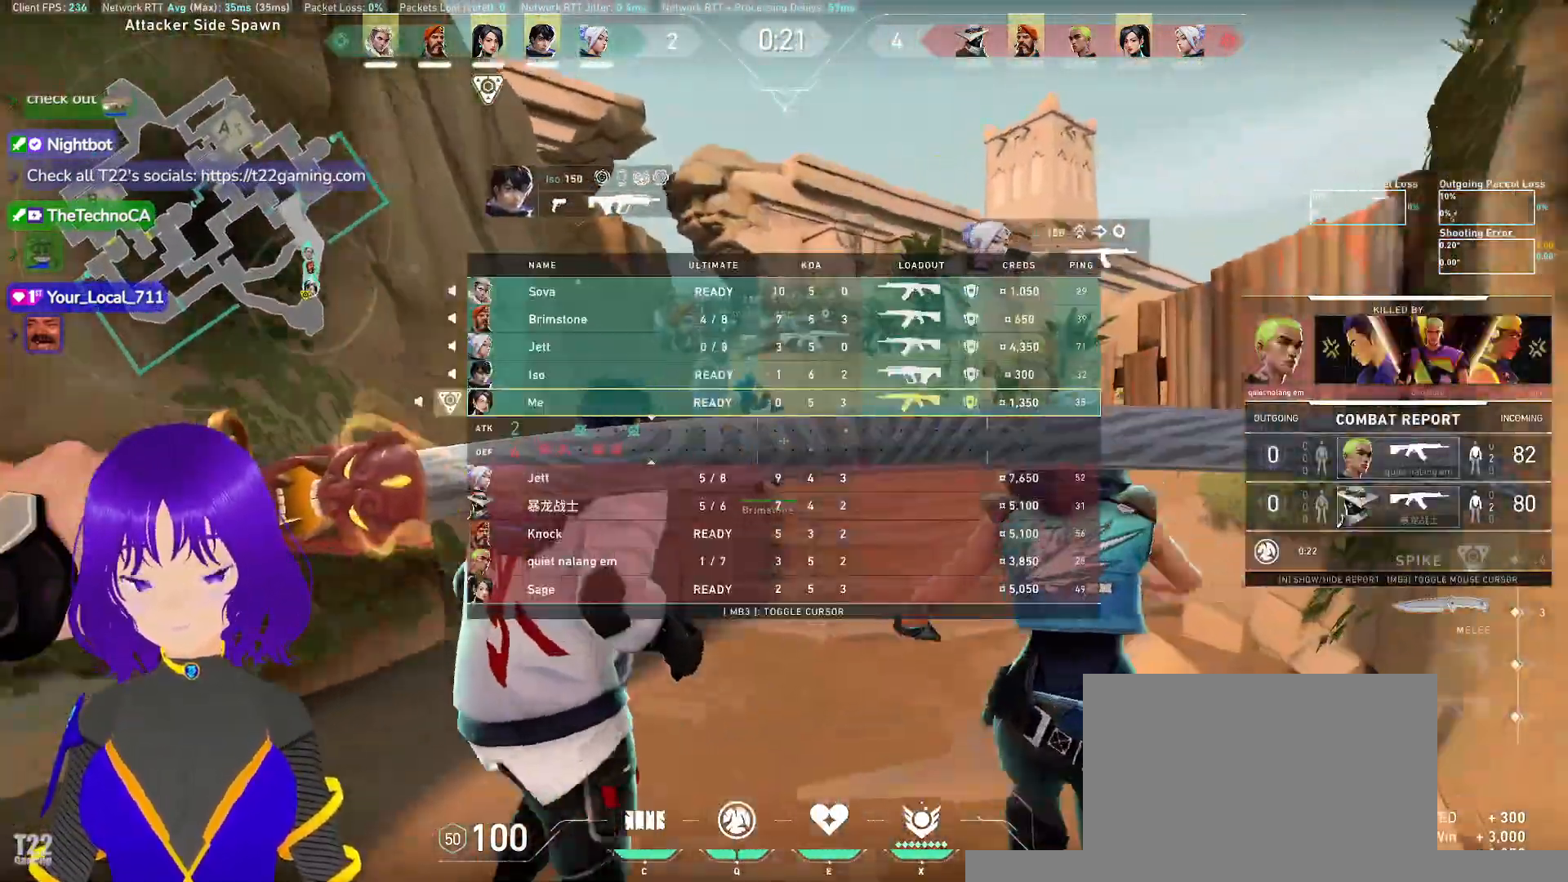
{"keys": ["tab", "w"], "mouse": [], "events": []}
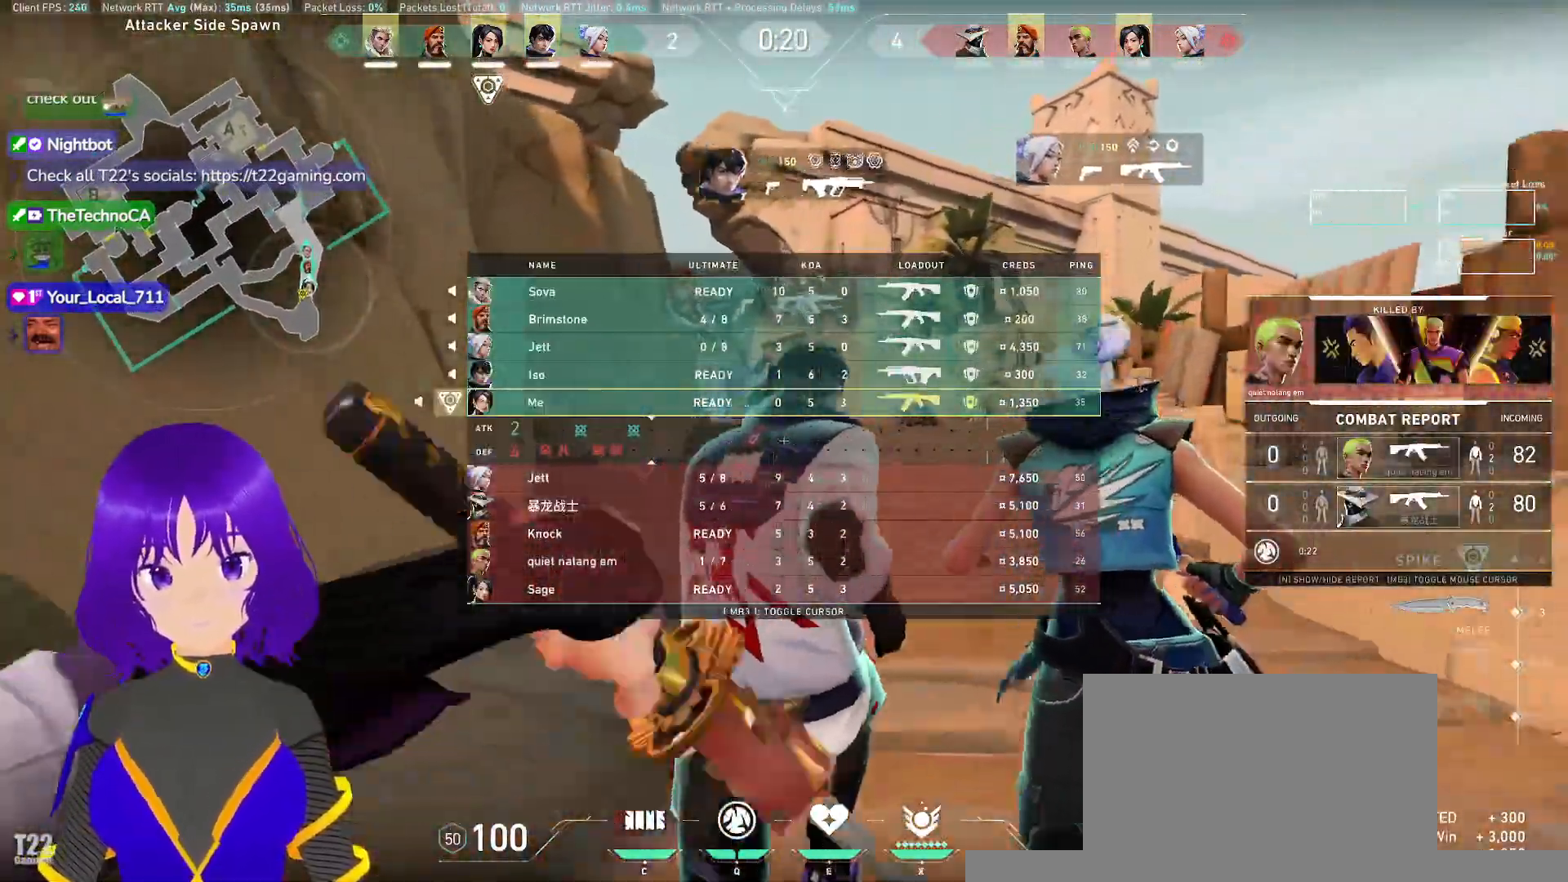
{"keys": ["tab", "w"], "mouse": [], "events": []}
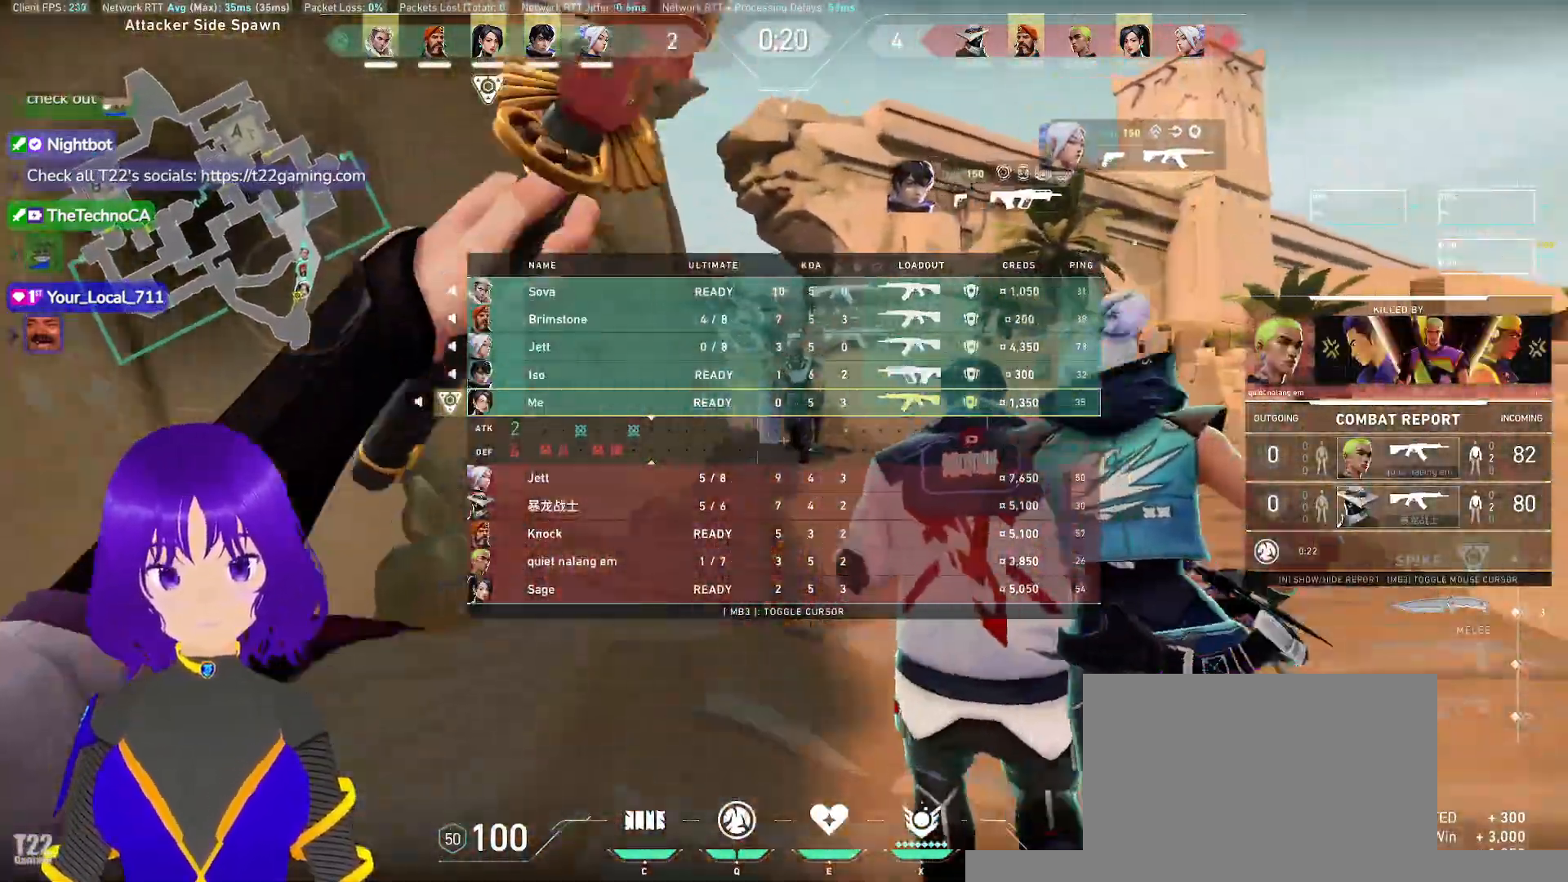
{"keys": ["w"], "mouse": [], "events": [[100, "tab", "up"]]}
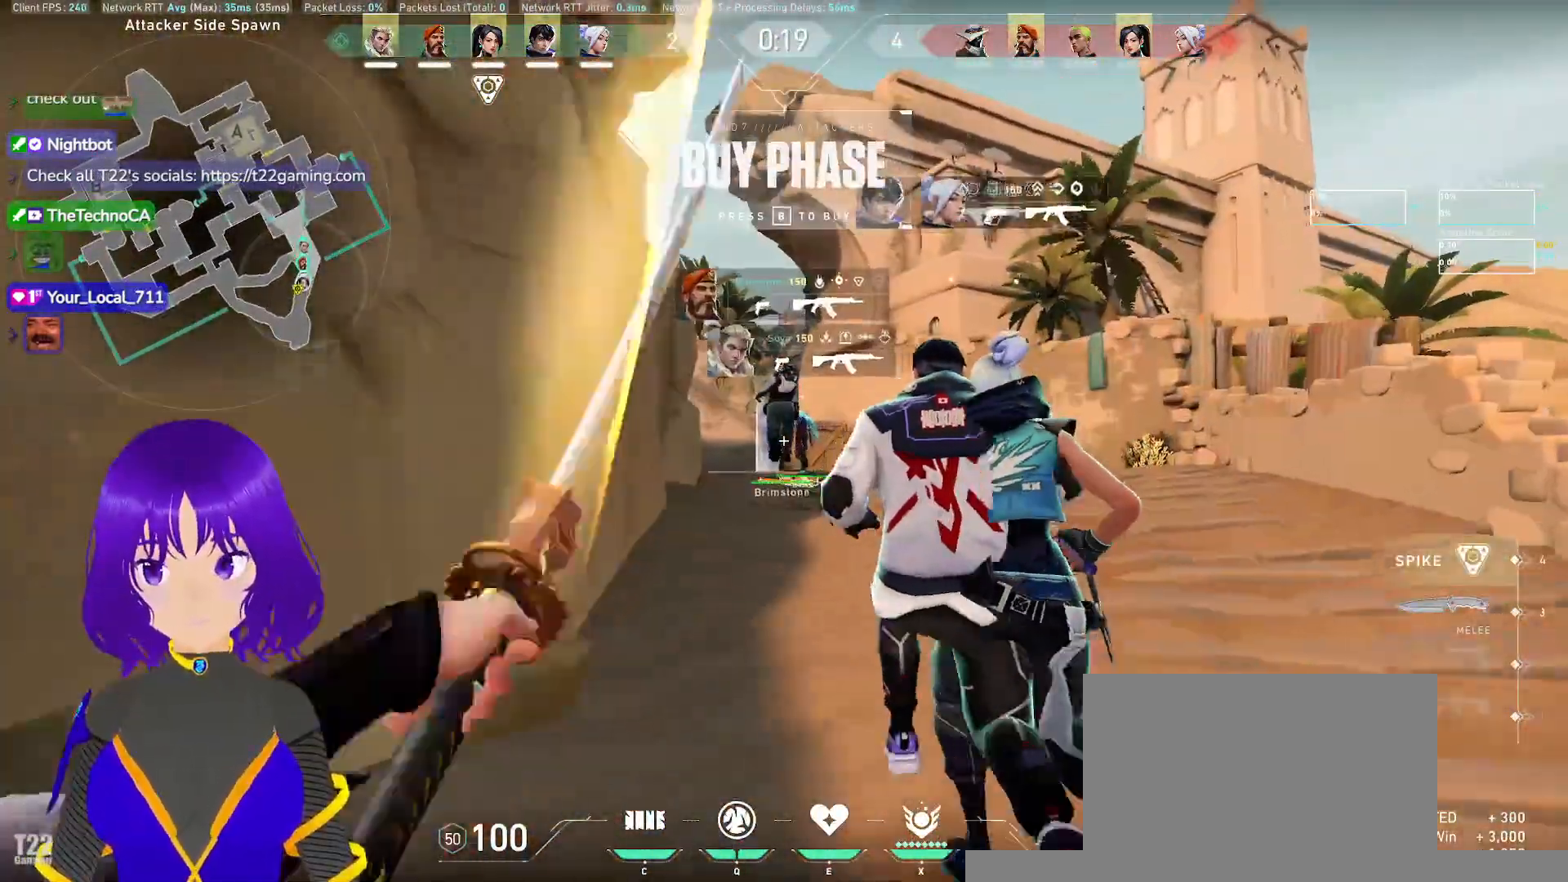
{"keys": ["d", "w"], "mouse": [], "events": [[117, "d", "down"]]}
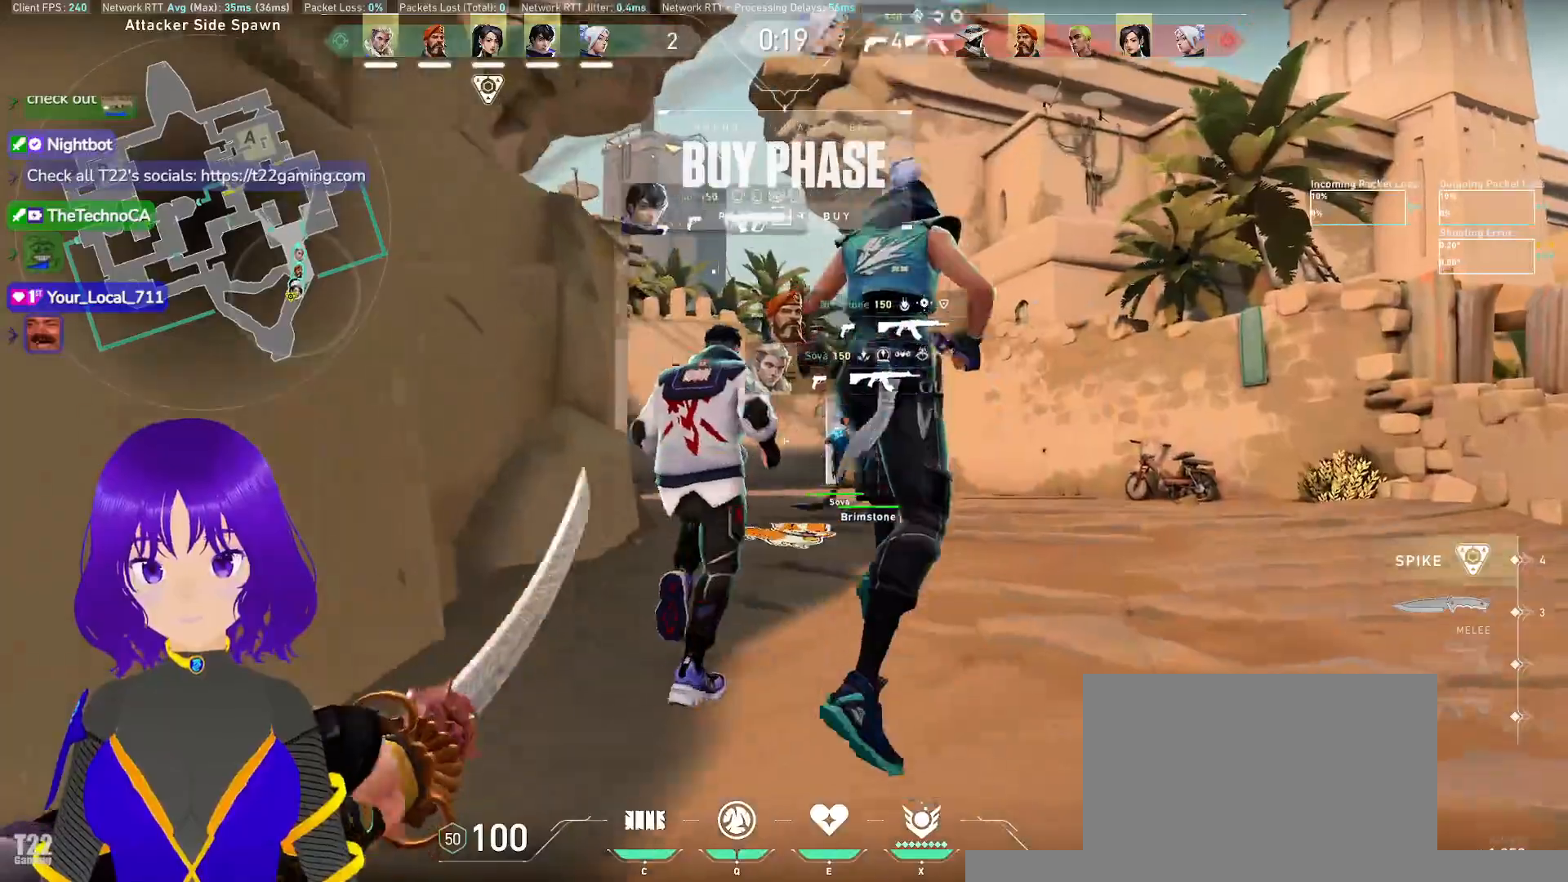
{"keys": ["w"], "mouse": [], "events": [[133, "d", "up"]]}
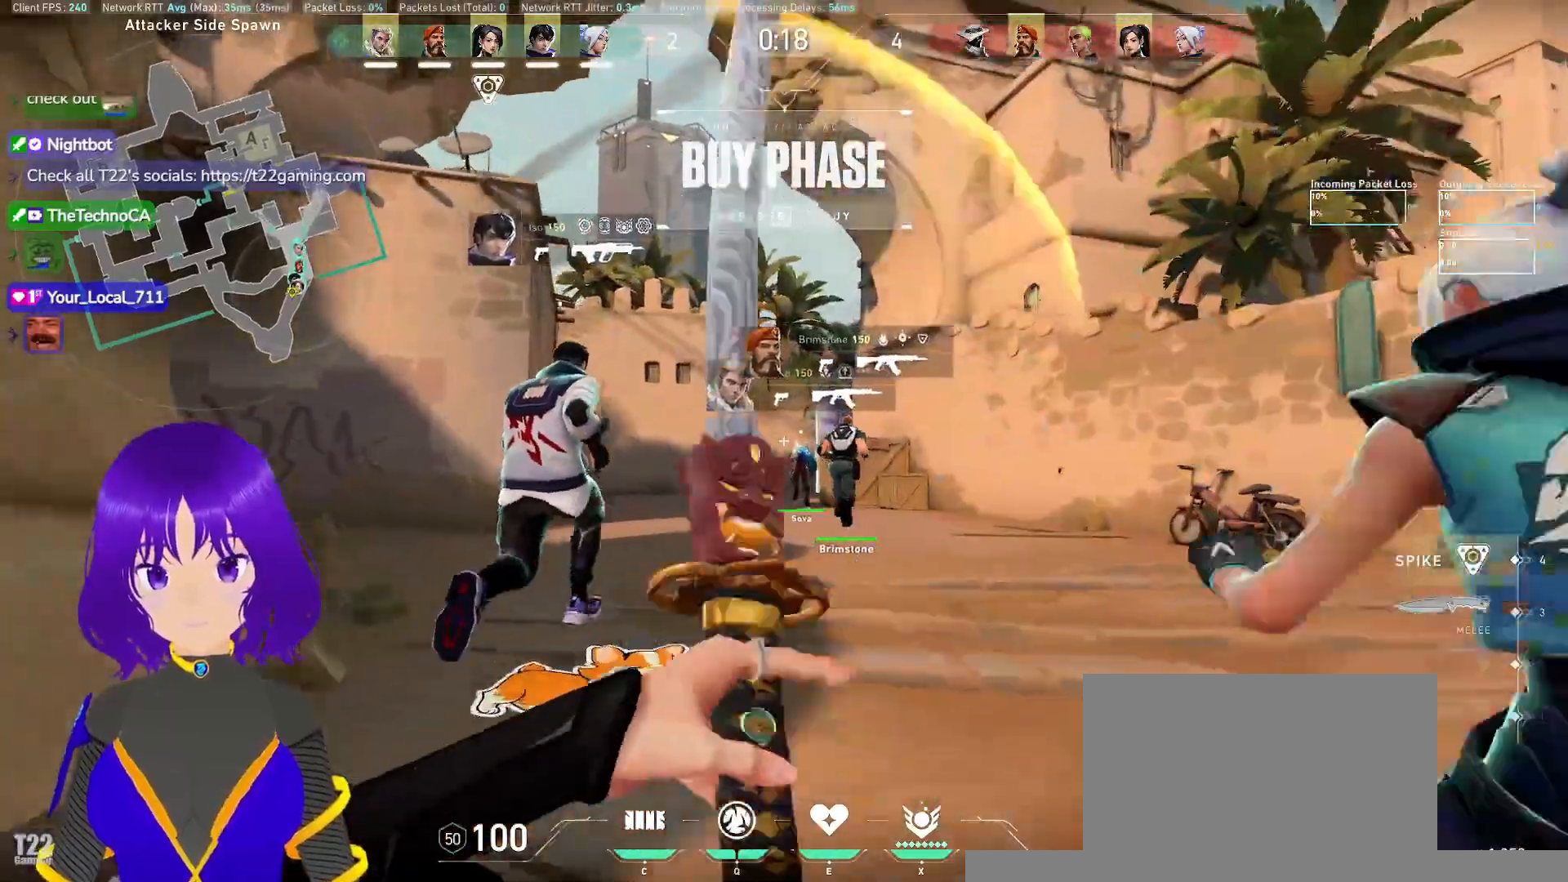
{"keys": ["a", "w"], "mouse": [], "events": [[283, "a", "down"]]}
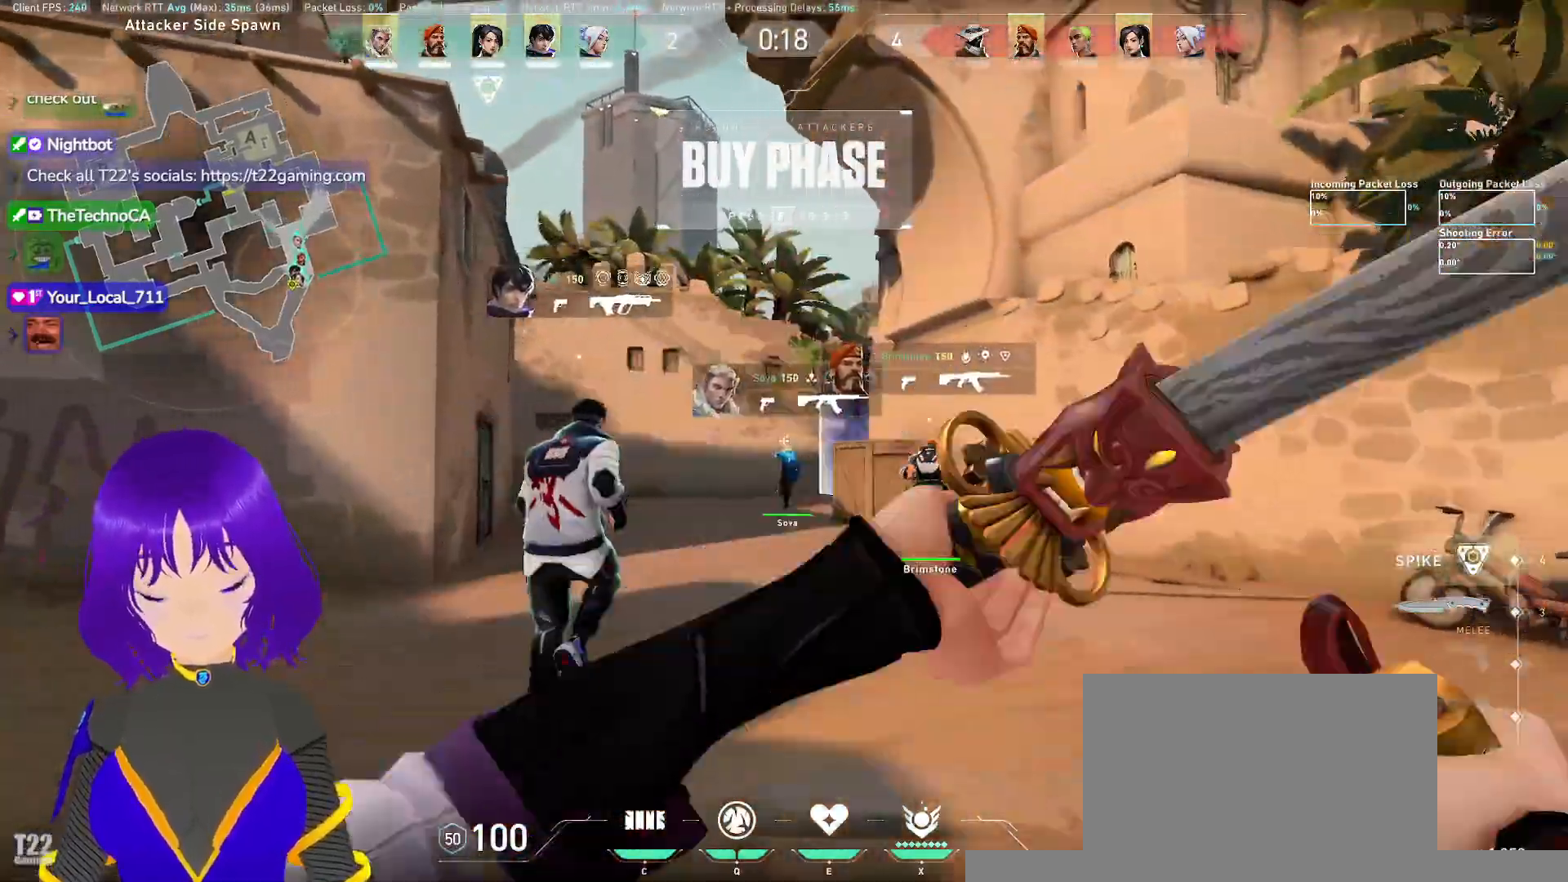
{"keys": ["w"], "mouse": [], "events": [[233, "a", "up"], [350, "d", "down"], [450, "d", "up"]]}
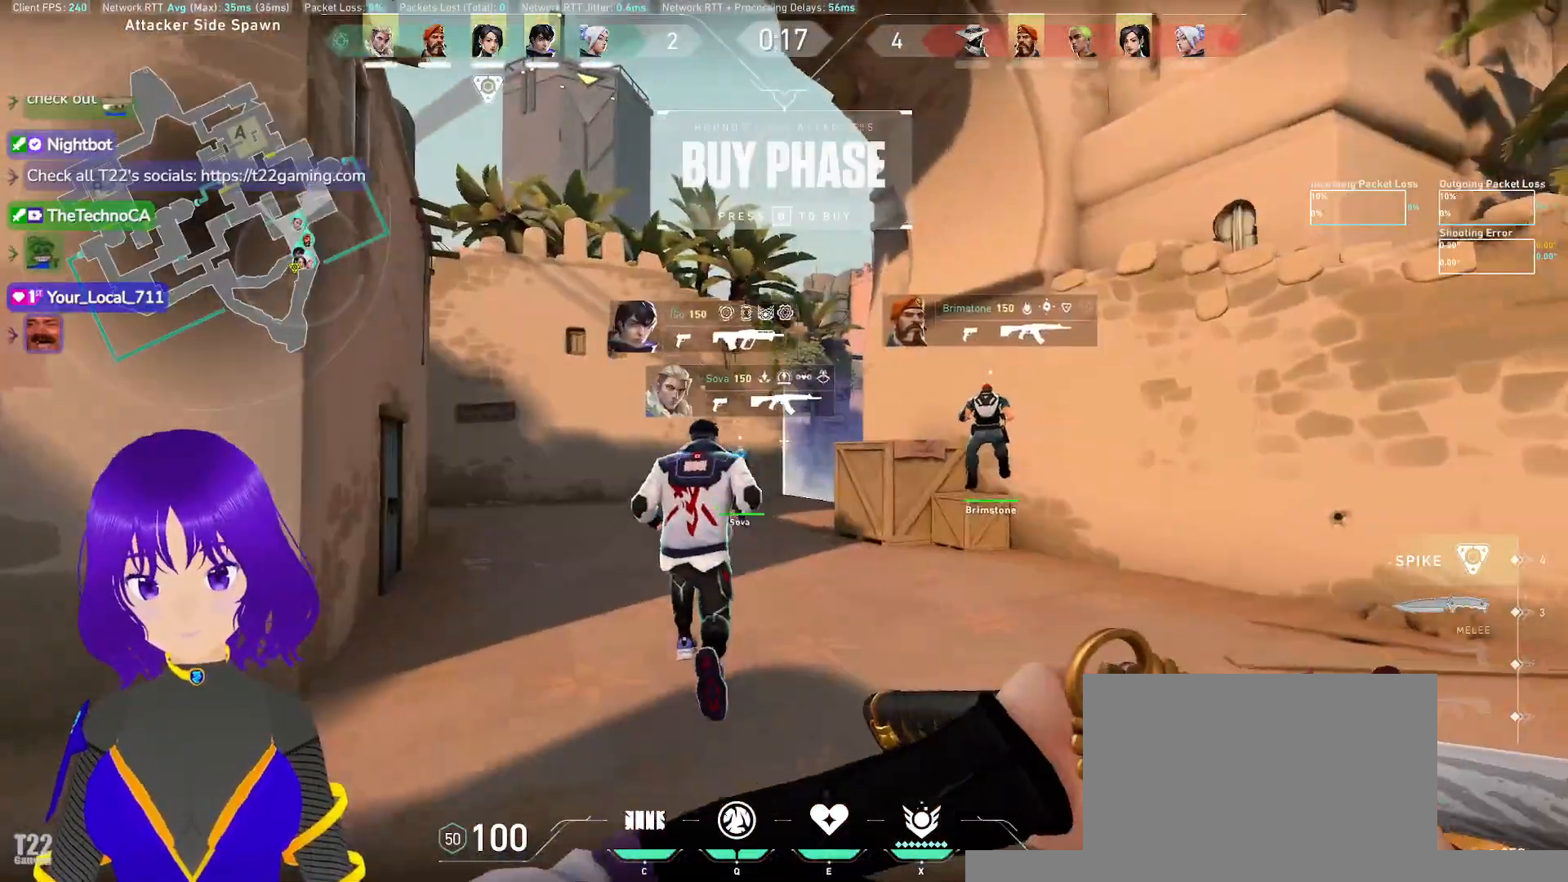
{"keys": ["a", "w"], "mouse": [], "events": [[133, "a", "down"]]}
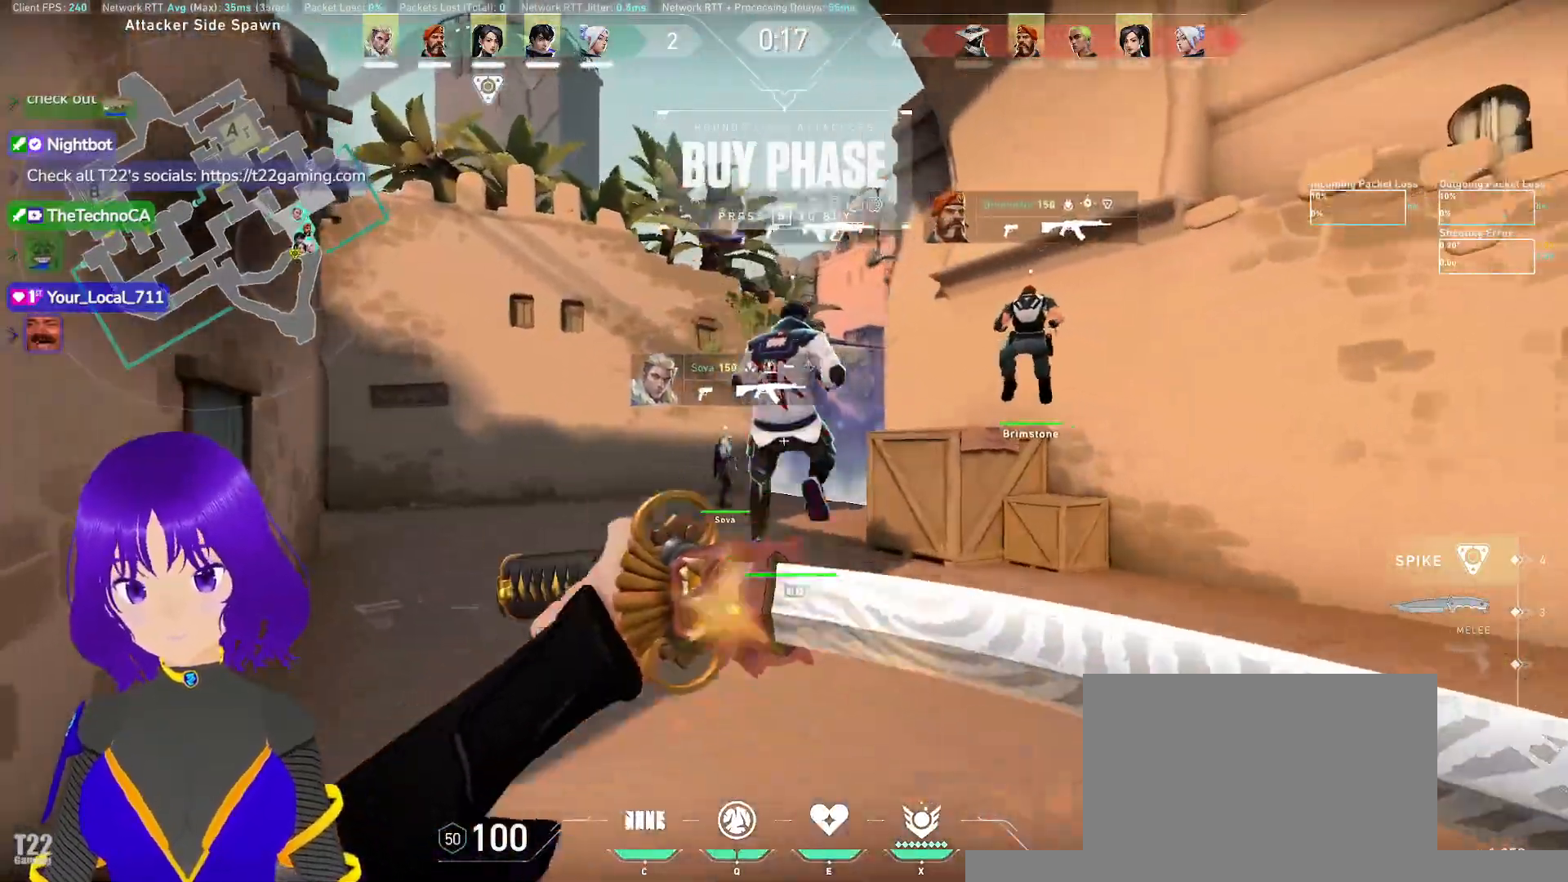
{"keys": ["a", "w"], "mouse": [], "events": []}
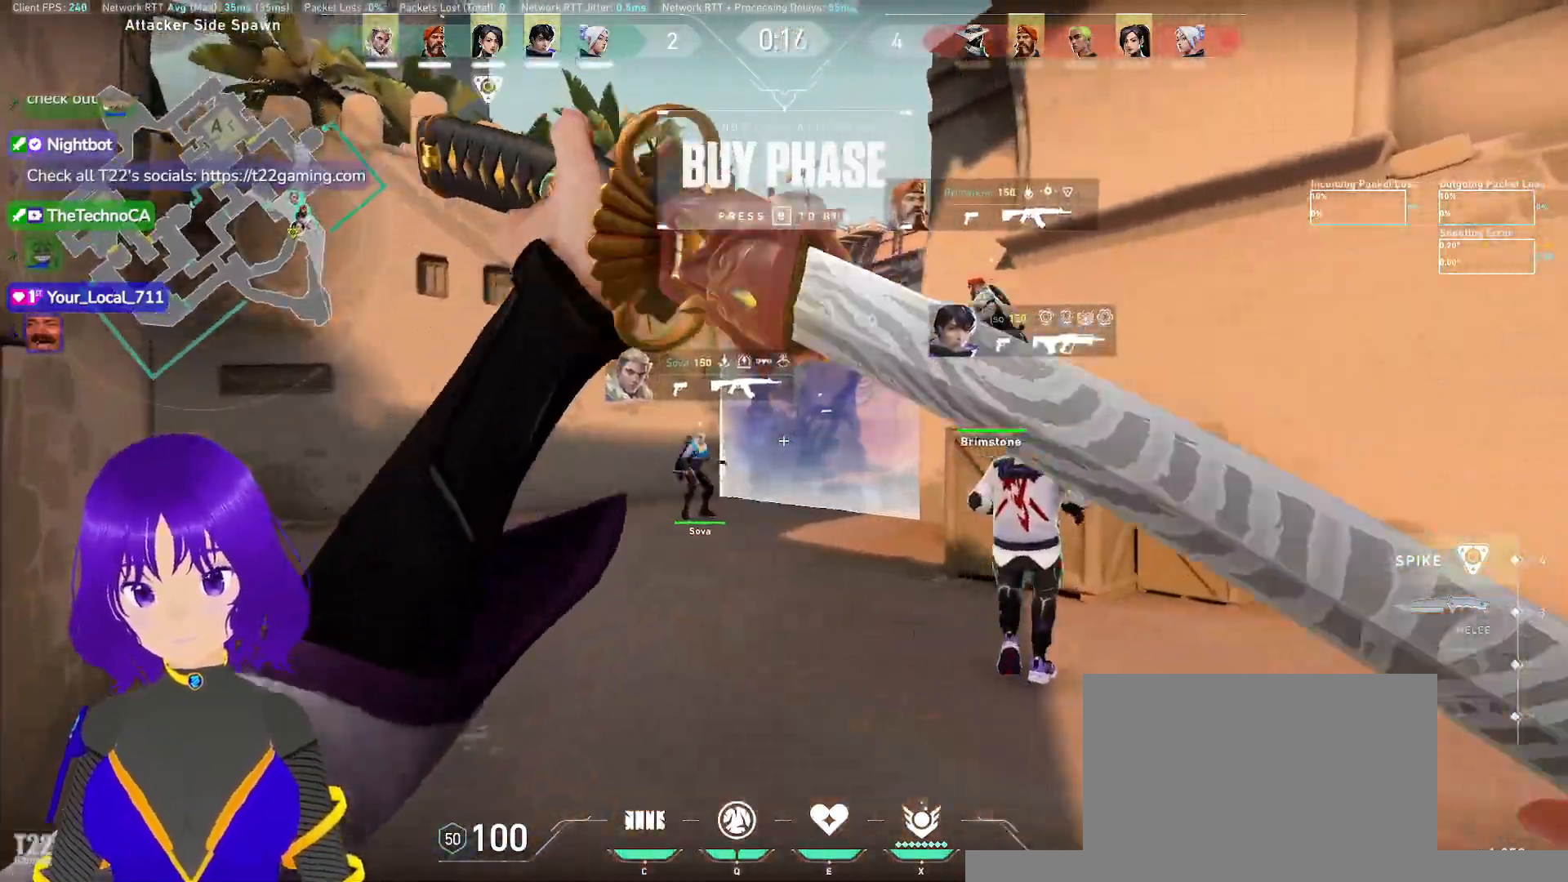
{"keys": ["a", "w"], "mouse": [], "events": [[33, "a", "up"], [450, "a", "down"]]}
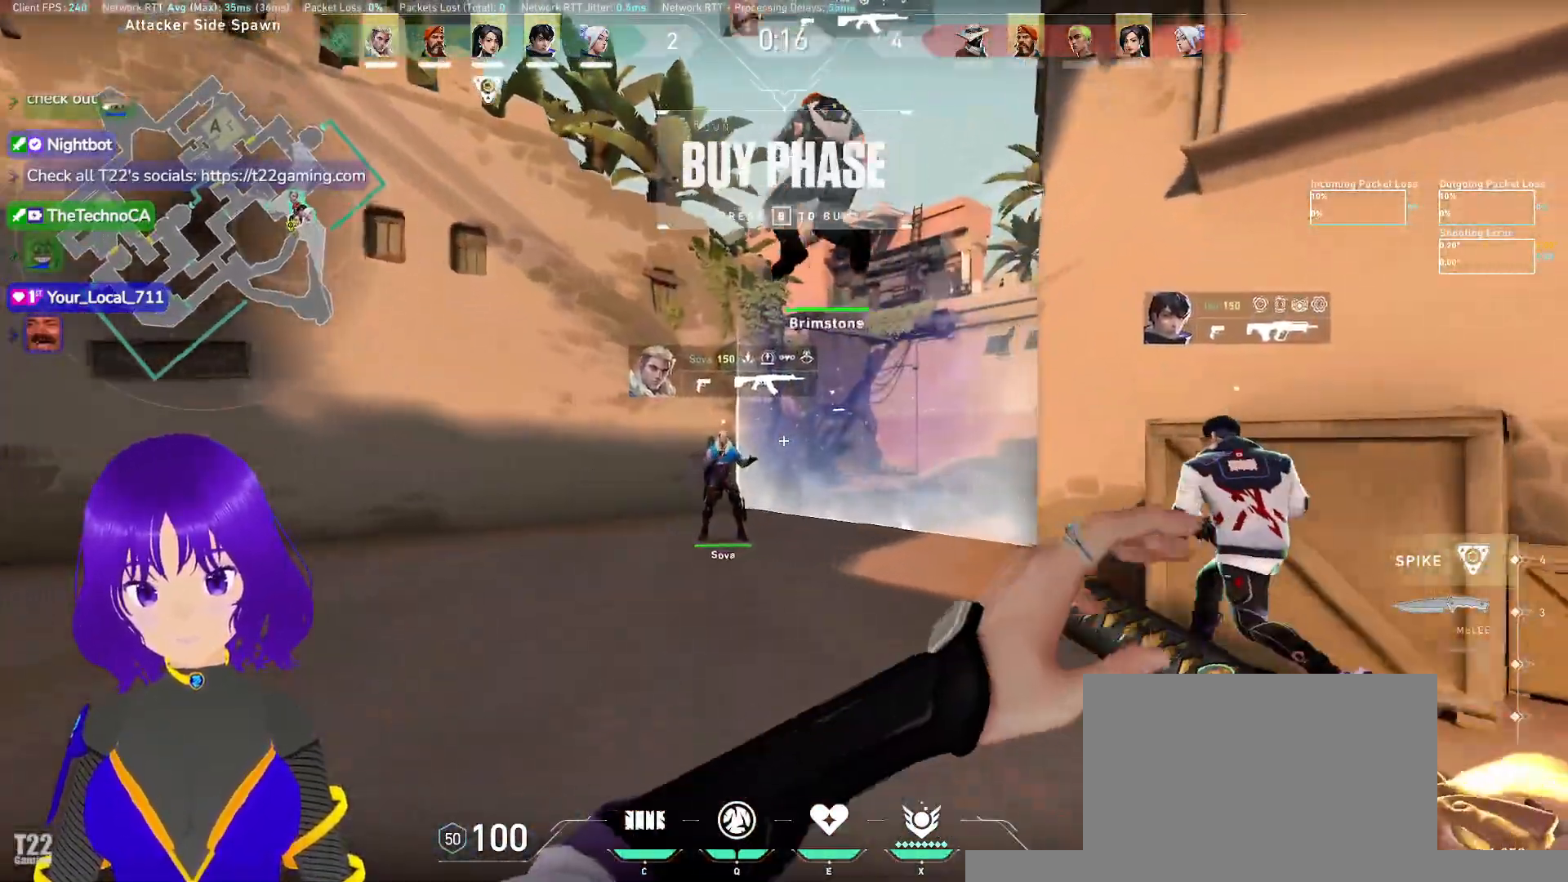
{"keys": ["d"], "mouse": [], "events": [[250, "a", "up"], [417, "d", "down"], [450, "w", "up"]]}
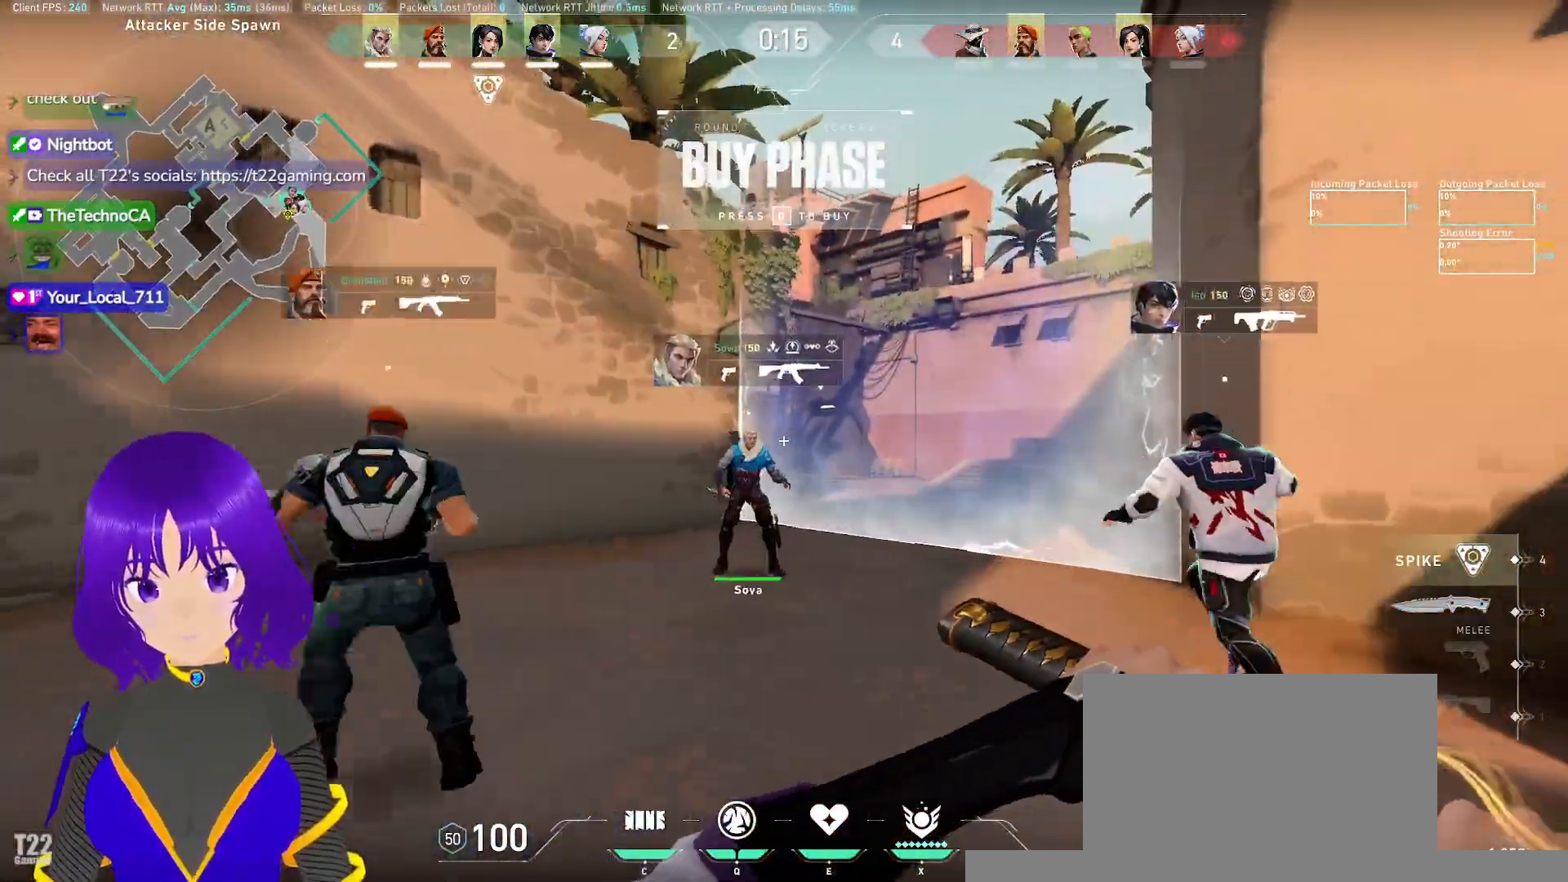
{"keys": ["a", "w"], "mouse": [], "events": [[200, "d", "up"], [200, "w", "down"], [250, "a", "down"]]}
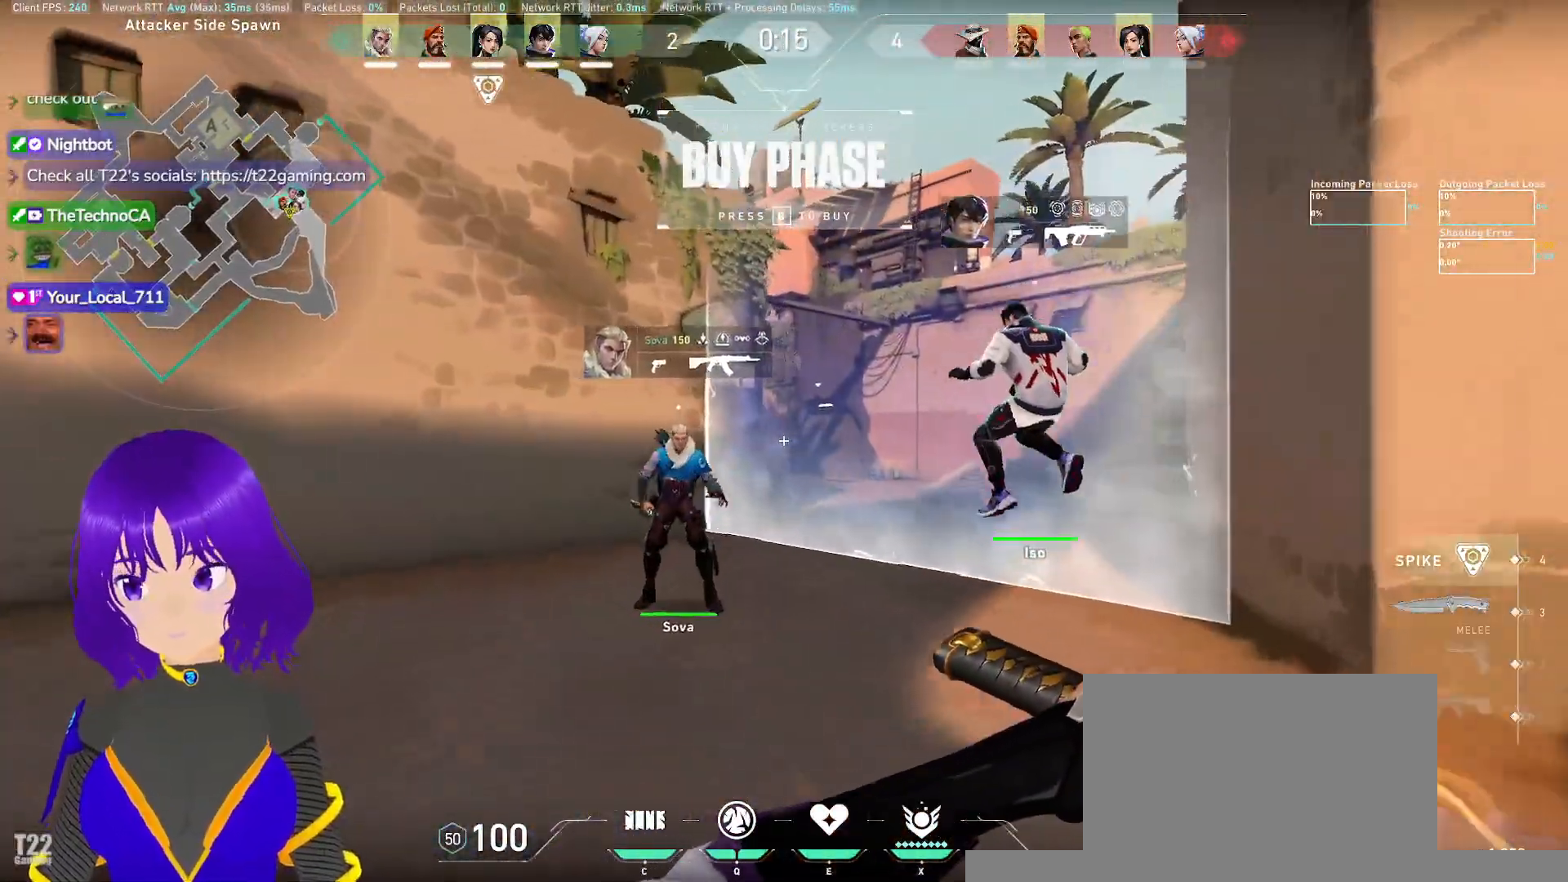
{"keys": ["a"], "mouse": ["left"]}
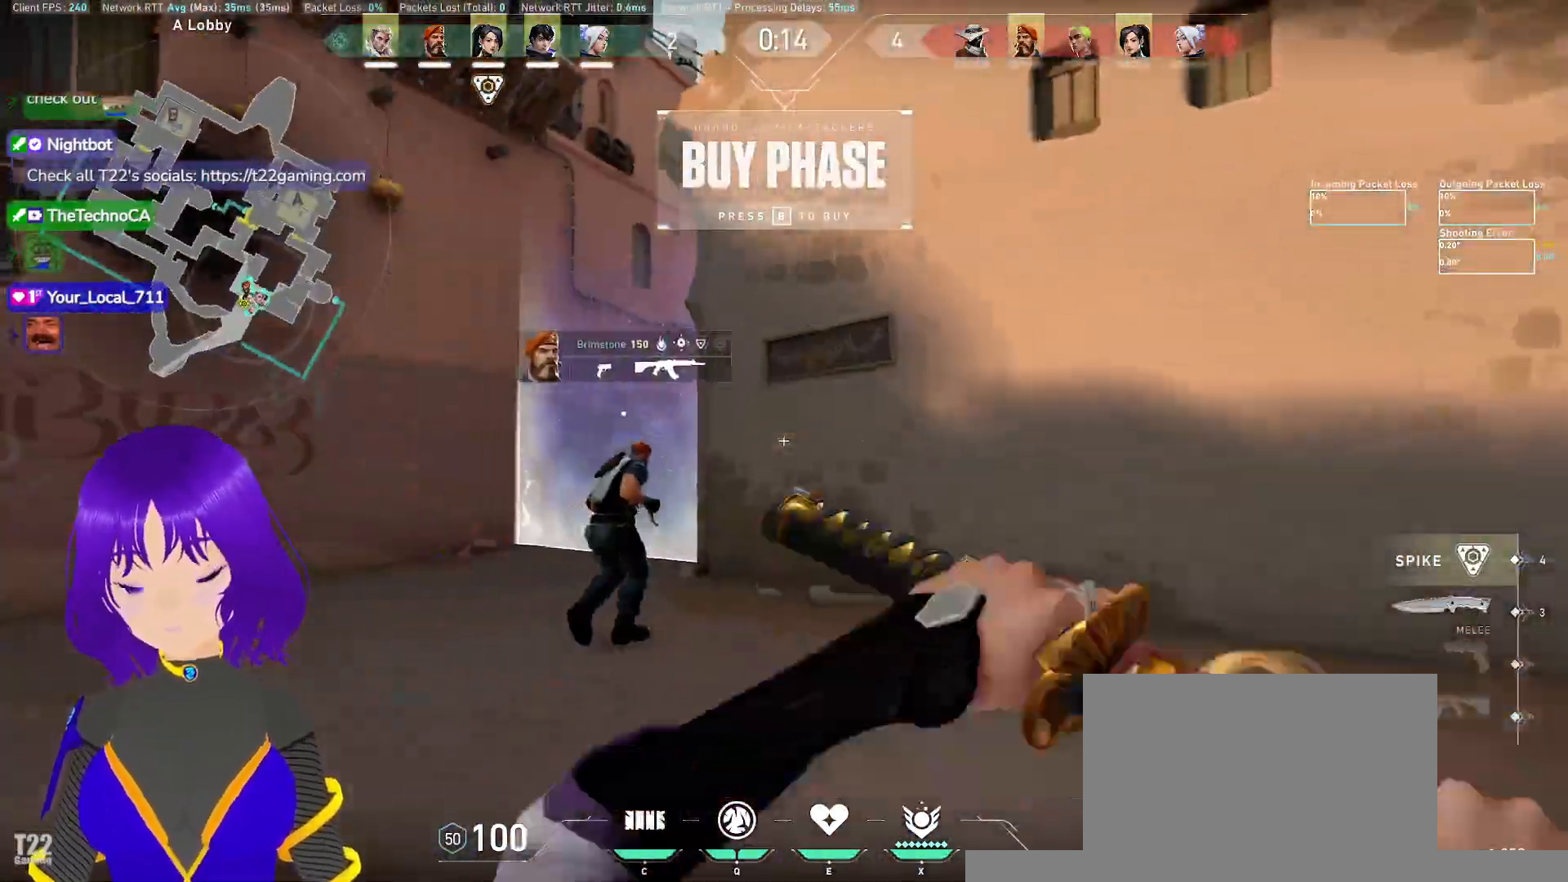
{"keys": ["a", "w"], "mouse": ["right"], "events": [[50, "mouse_left", "up"], [50, "w", "down"], [417, "mouse_right", "down"]]}
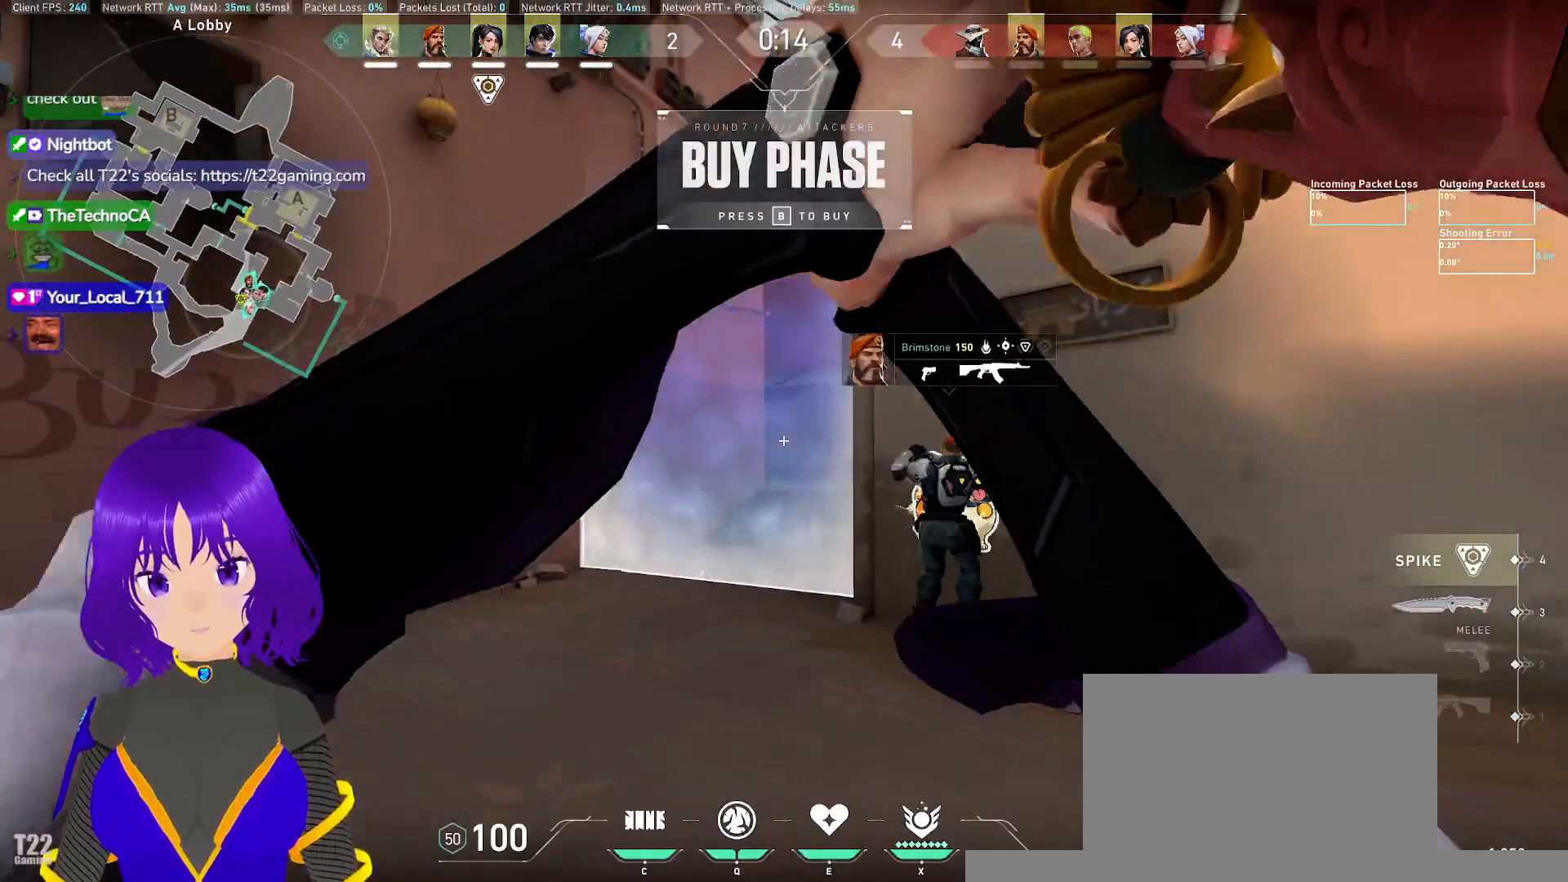
{"keys": ["d"], "mouse": [], "events": [[50, "mouse_right", "up"], [250, "d", "down"], [283, "w", "up"], [333, "a", "up"]]}